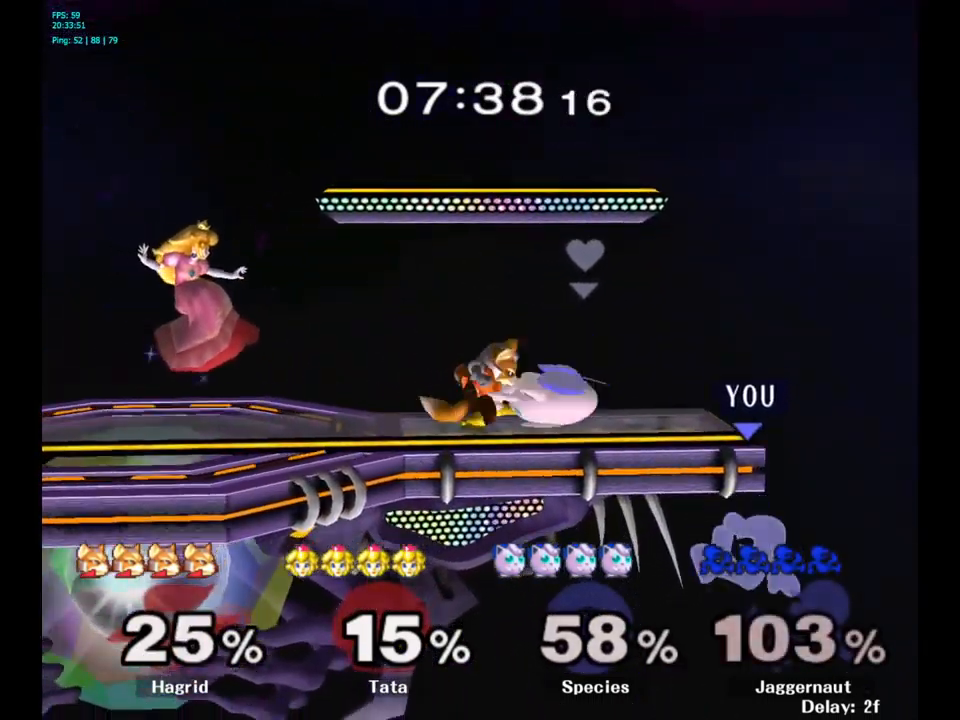
Gameplay with a controller (Nintendo layout); each line is a JSON object with the inputs held at the frame after it. "events" lists button and stick changes between this image and that frame as [ms after this image, input, new state], when the widget could be followed in between. Not read: L3 R3.
{"buttons": [], "left_stick": "center", "right_stick": "center", "events": [[83, "left_stick", "center"], [117, "Y", "down"], [283, "Y", "up"]]}
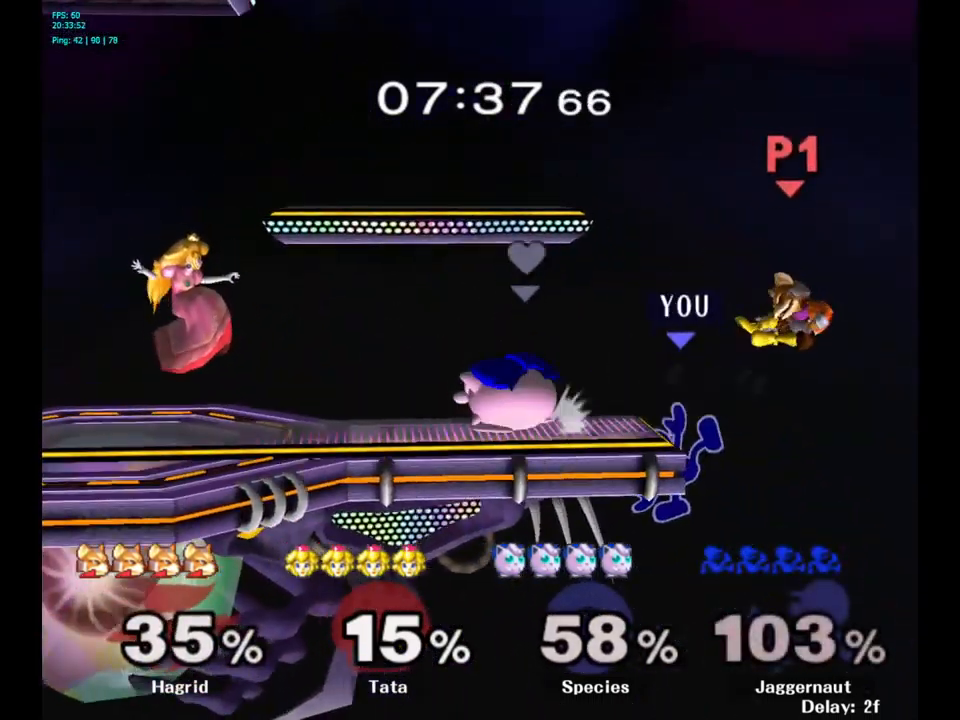
{"buttons": [], "left_stick": "center", "right_stick": "center", "events": []}
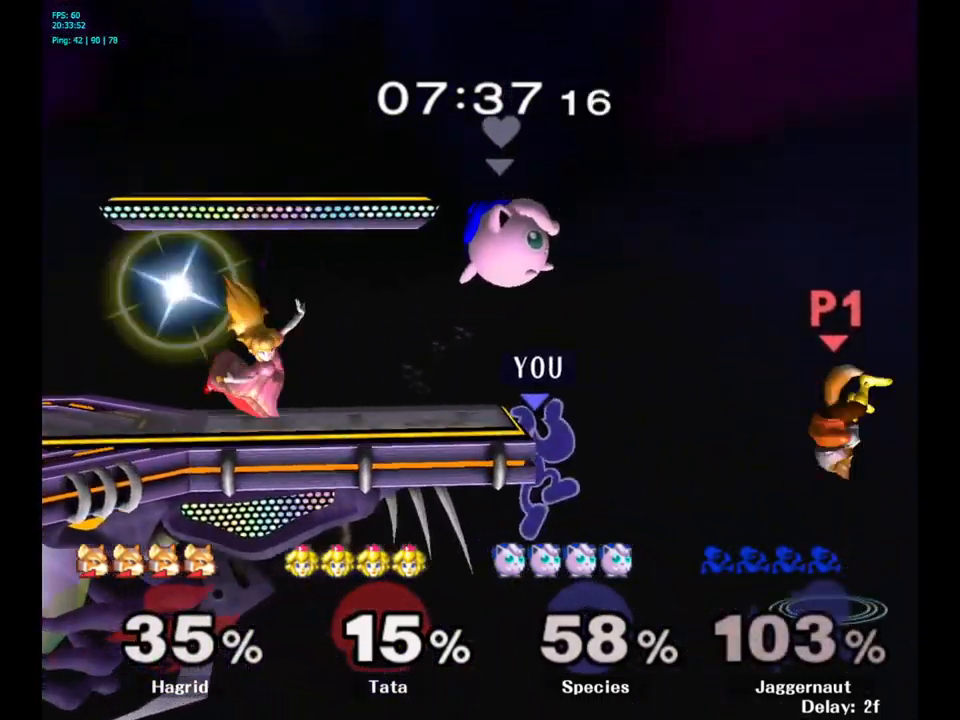
{"buttons": ["A"], "left_stick": "center", "right_stick": "center", "events": [[383, "A", "down"]]}
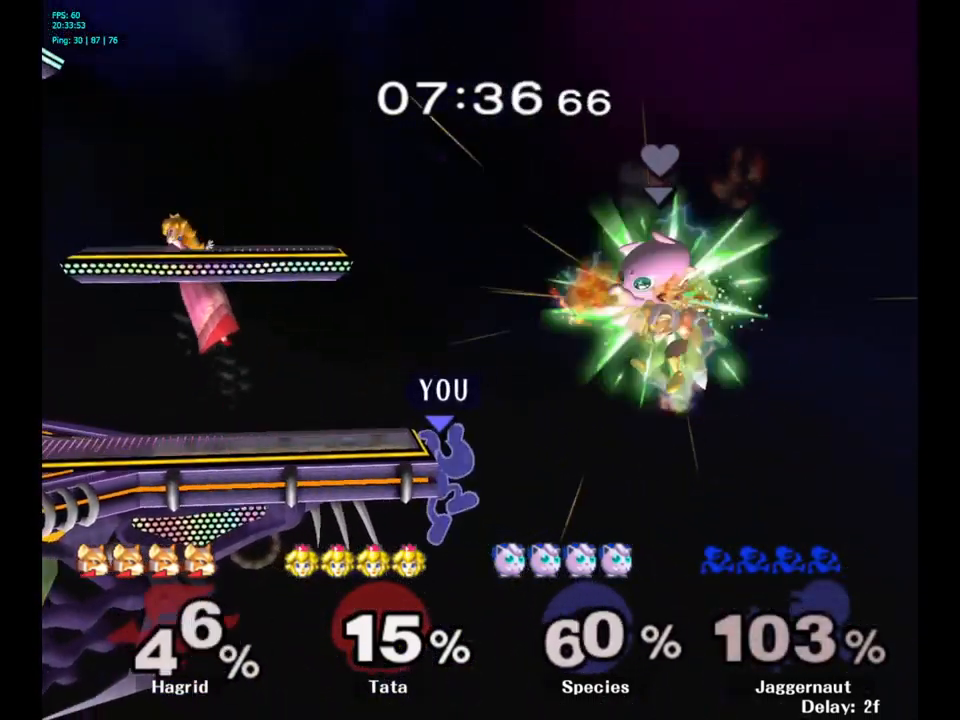
{"buttons": [], "left_stick": "center", "right_stick": "center", "events": [[217, "A", "up"]]}
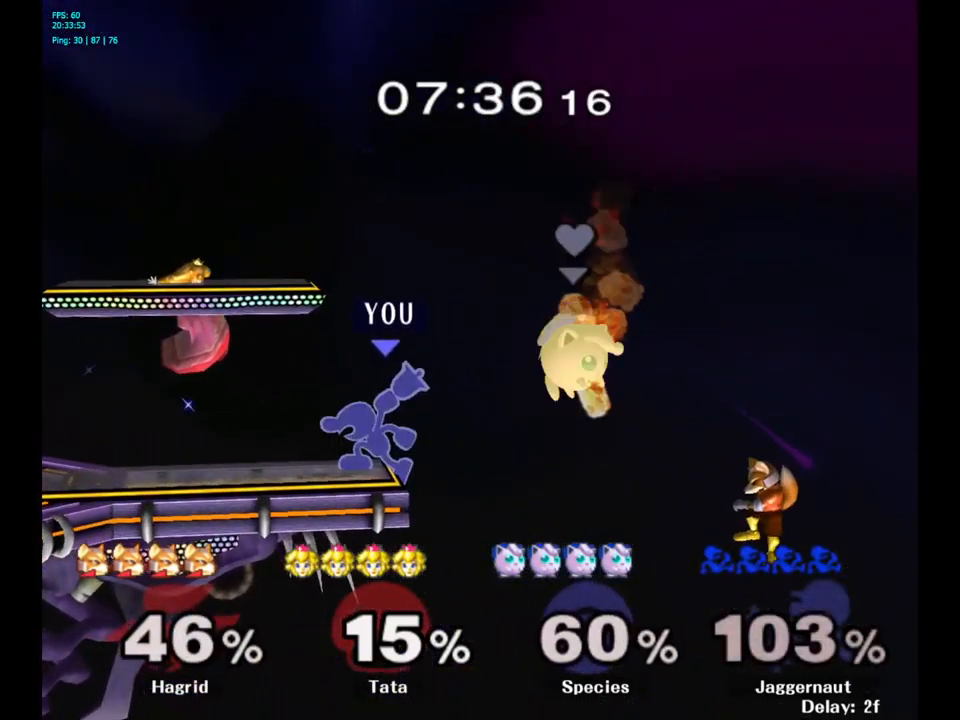
{"buttons": [], "left_stick": "center", "right_stick": "center", "events": []}
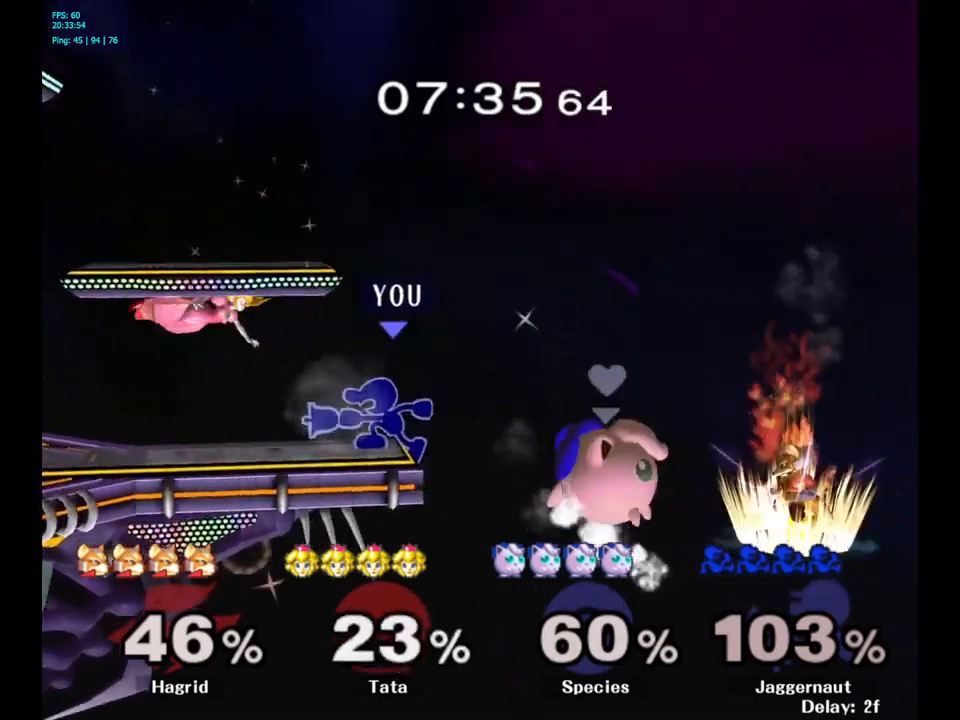
{"buttons": [], "left_stick": "left", "right_stick": "center", "events": [[184, "left_stick", "left"], [450, "Y", "down"], [467, "Y", "up"]]}
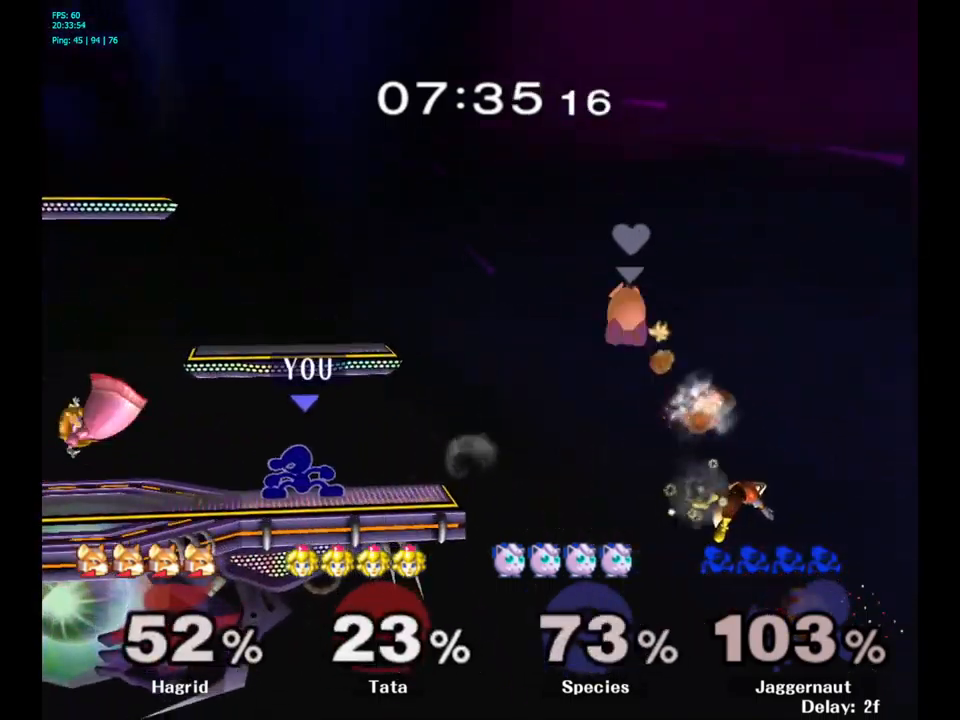
{"buttons": ["R1"], "left_stick": "down", "right_stick": "center", "events": [[84, "A", "down"], [184, "A", "up"], [484, "R1", "down"], [500, "left_stick", "down"]]}
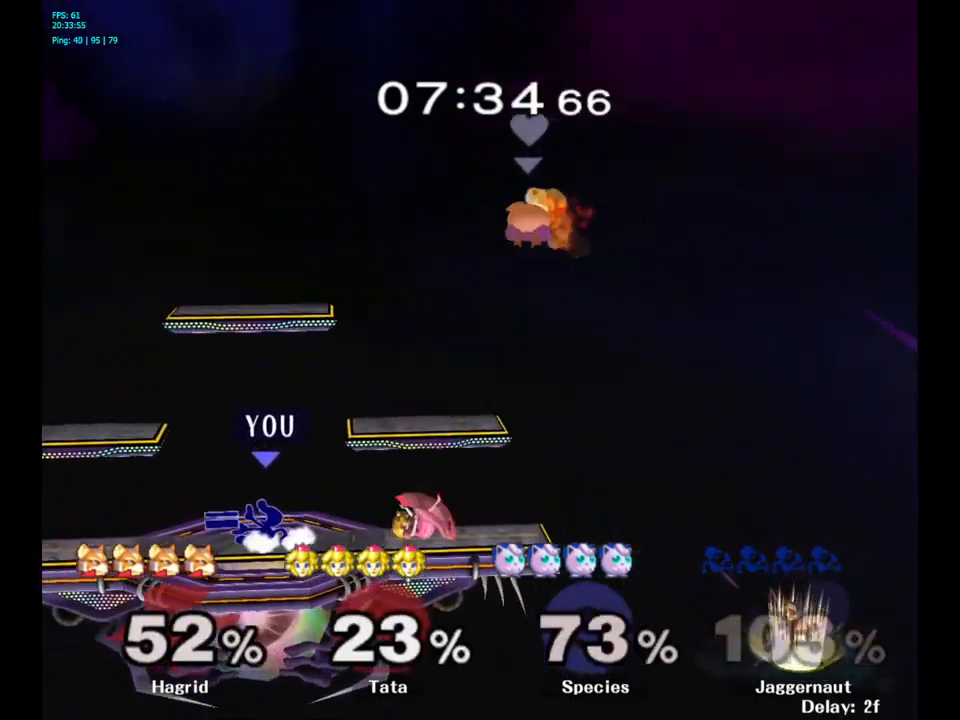
{"buttons": [], "left_stick": "right", "right_stick": "center", "events": [[117, "R1", "up"], [184, "left_stick", "center"], [350, "left_stick", "right"], [384, "Y", "down"], [417, "Y", "up"]]}
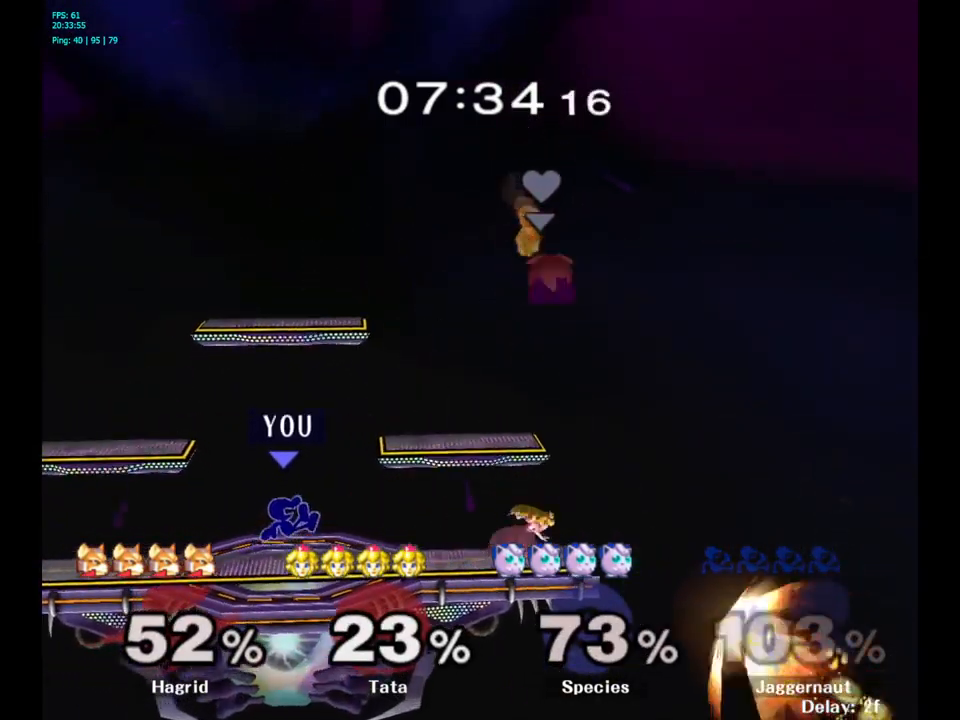
{"buttons": ["R1"], "left_stick": "down", "right_stick": "center", "events": [[17, "A", "down"], [117, "A", "up"], [400, "R1", "down"], [434, "left_stick", "down"]]}
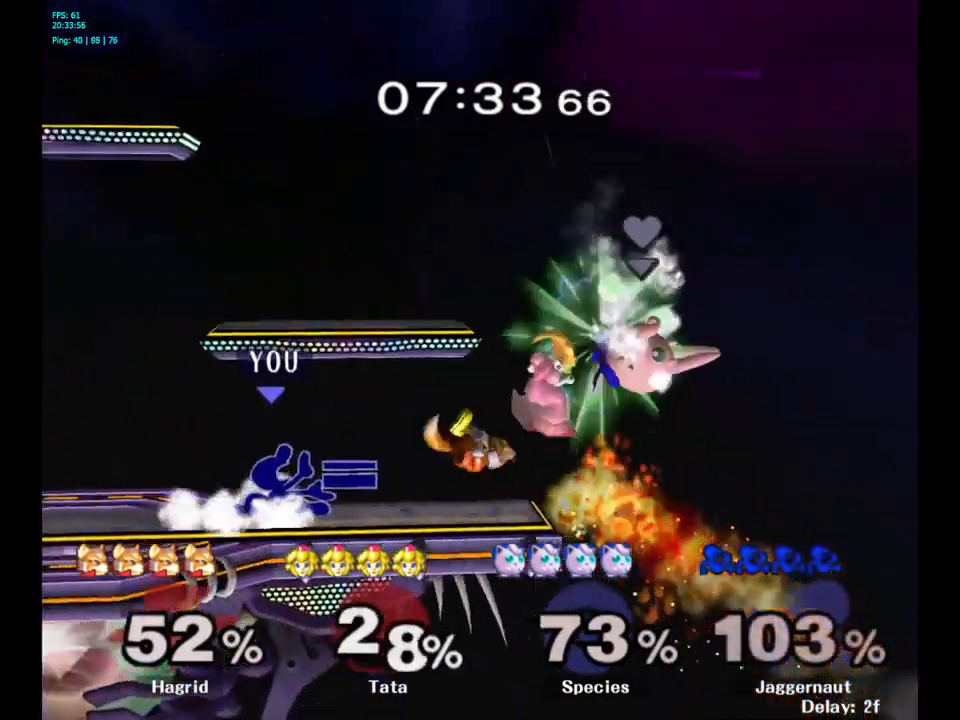
{"buttons": ["R1"], "left_stick": "left", "right_stick": "center", "events": [[50, "left_stick", "center"], [217, "left_stick", "left"]]}
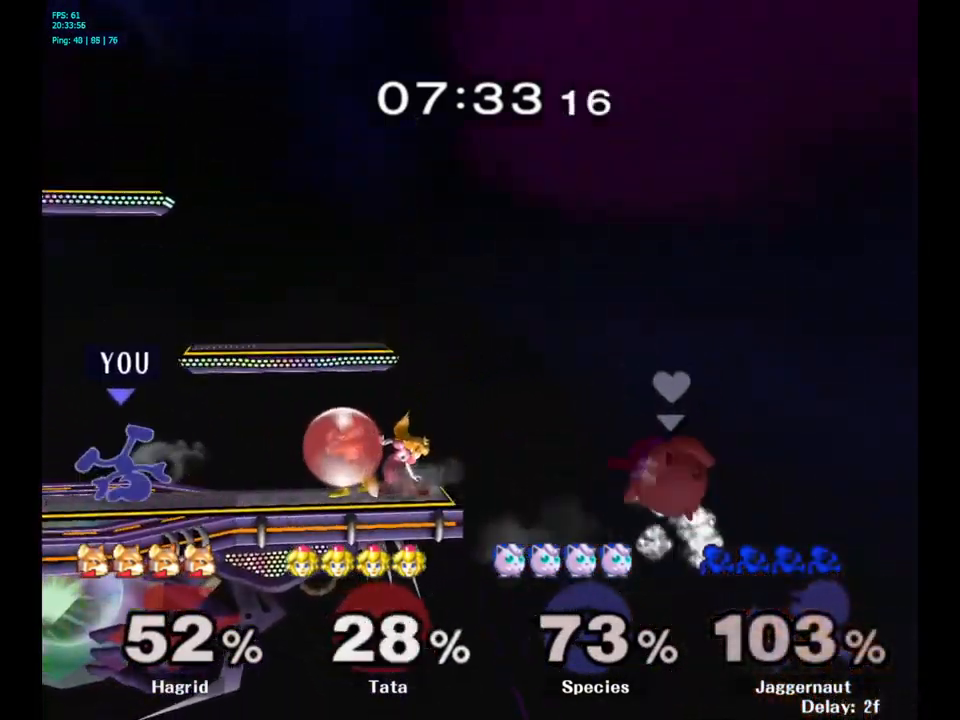
{"buttons": ["A"], "left_stick": "center", "right_stick": "center", "events": [[17, "R1", "up"], [17, "left_stick", "center"], [384, "left_stick", "right"], [417, "A", "down"], [484, "left_stick", "center"]]}
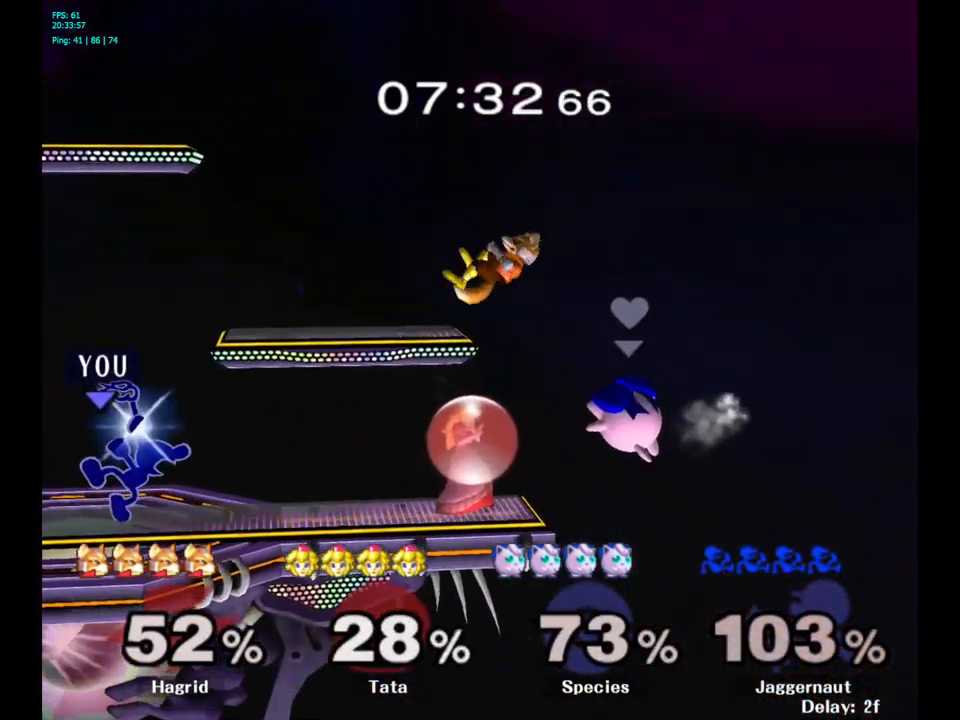
{"buttons": [], "left_stick": "center", "right_stick": "center", "events": [[167, "A", "up"]]}
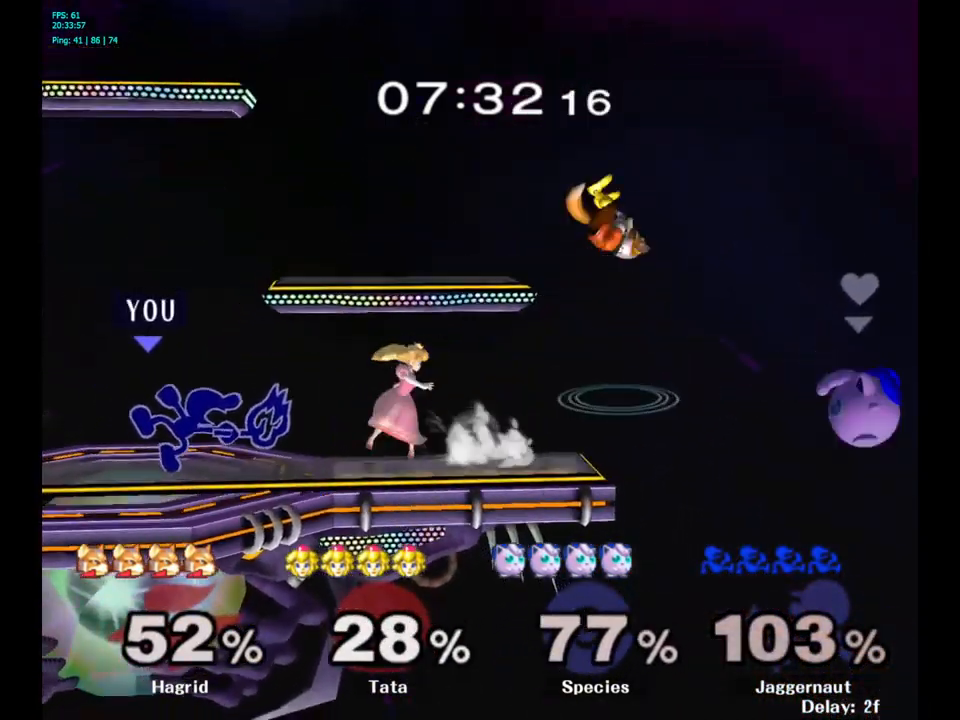
{"buttons": [], "left_stick": "down-left", "right_stick": "center", "events": [[300, "Y", "down"], [300, "left_stick", "down-left"], [350, "R1", "down"], [467, "Y", "up"], [484, "R1", "up"]]}
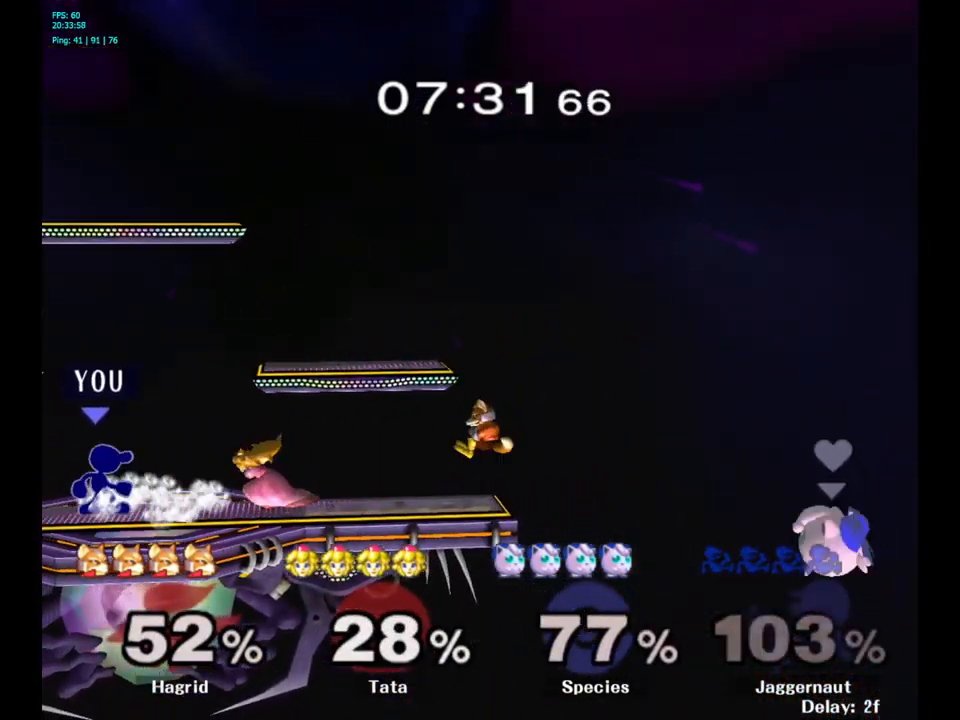
{"buttons": [], "left_stick": "right", "right_stick": "center", "events": [[17, "left_stick", "center"], [167, "left_stick", "right"], [184, "Y", "down"], [234, "Y", "up"], [334, "A", "down"], [417, "A", "up"]]}
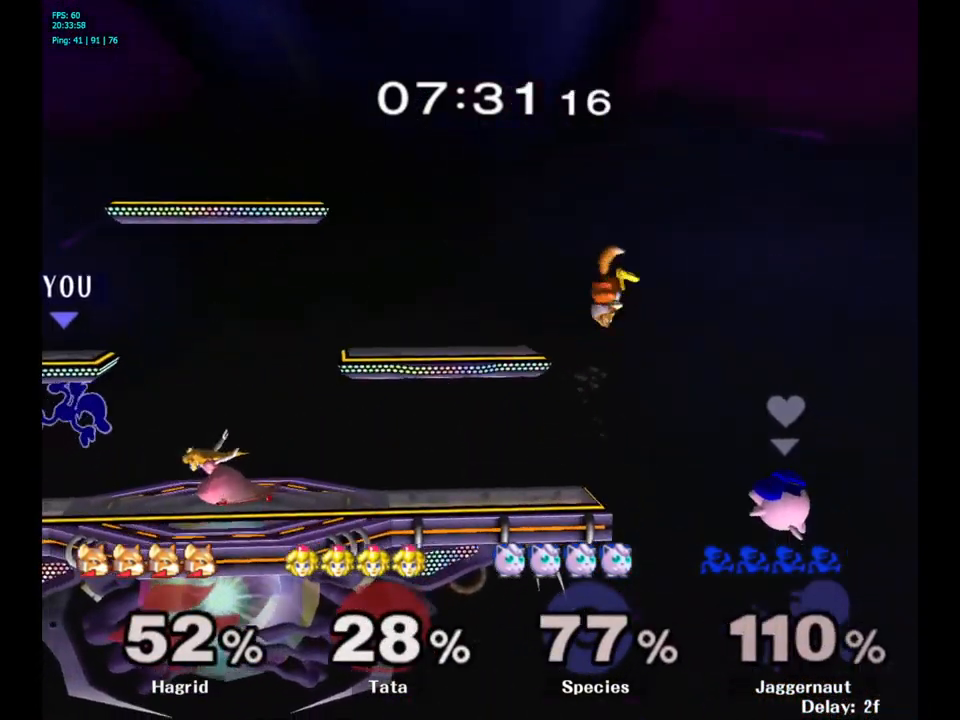
{"buttons": ["Y"], "left_stick": "center", "right_stick": "center", "events": [[117, "left_stick", "center"], [216, "Y", "down"], [316, "Y", "up"], [483, "Y", "down"]]}
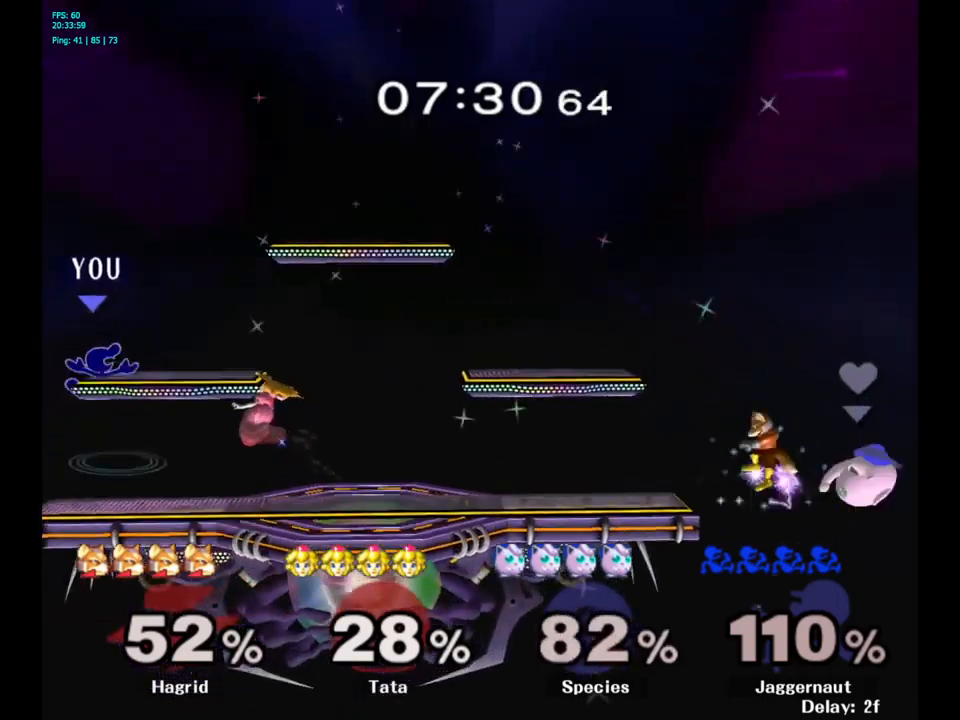
{"buttons": [], "left_stick": "right", "right_stick": "center", "events": [[167, "Y", "up"], [300, "left_stick", "right"]]}
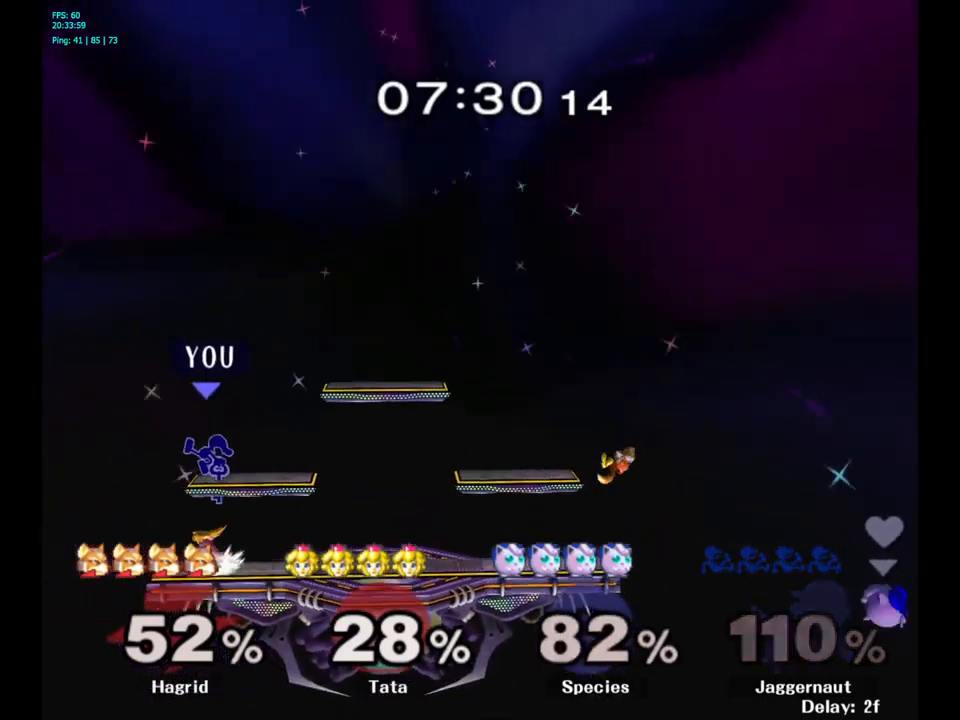
{"buttons": ["Y", "R1"], "left_stick": "right", "right_stick": "center", "events": [[50, "R1", "down"], [117, "left_stick", "down-right"], [250, "left_stick", "center"], [384, "Y", "down"], [467, "left_stick", "right"]]}
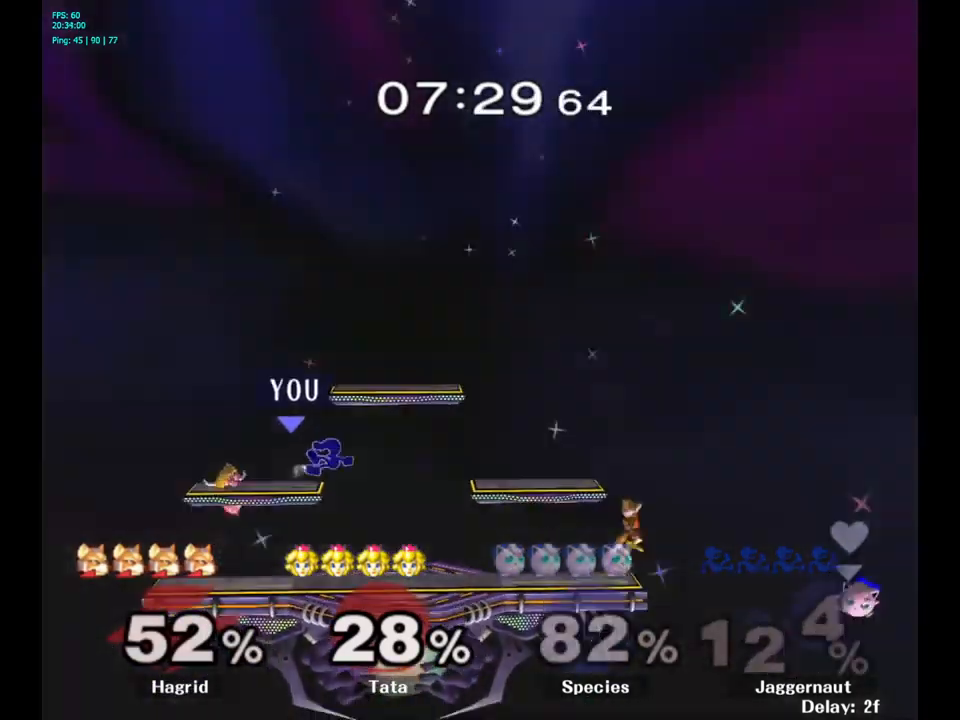
{"buttons": [], "left_stick": "left", "right_stick": "center", "events": [[84, "Y", "up"], [167, "R1", "up"], [317, "left_stick", "center"], [467, "left_stick", "left"]]}
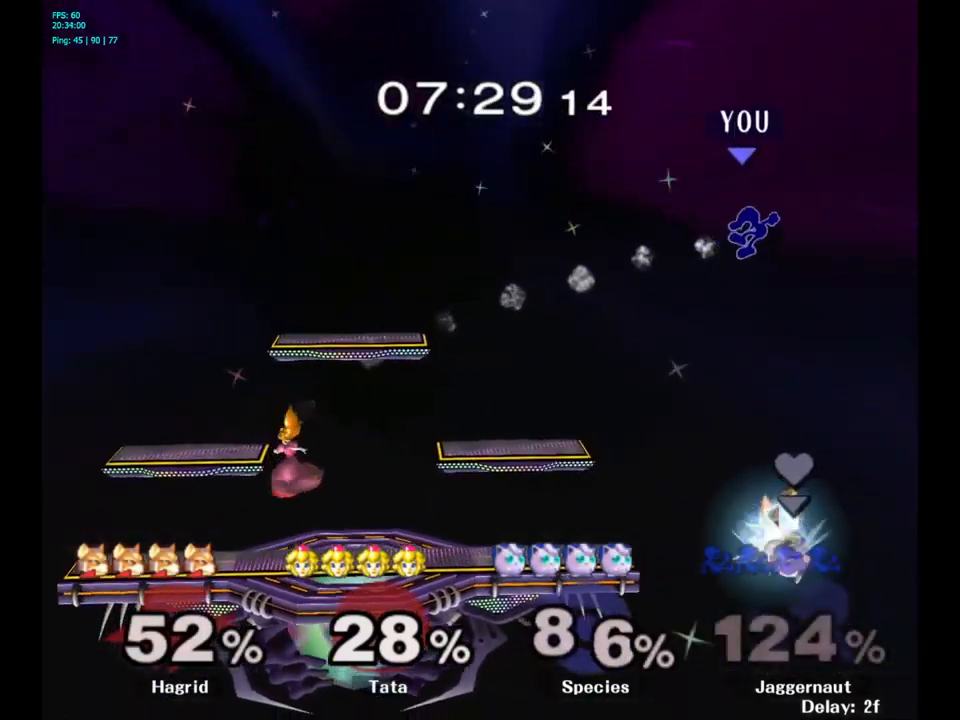
{"buttons": [], "left_stick": "left", "right_stick": "center", "events": [[117, "left_stick", "center"], [184, "left_stick", "left"], [300, "left_stick", "center"], [384, "left_stick", "left"]]}
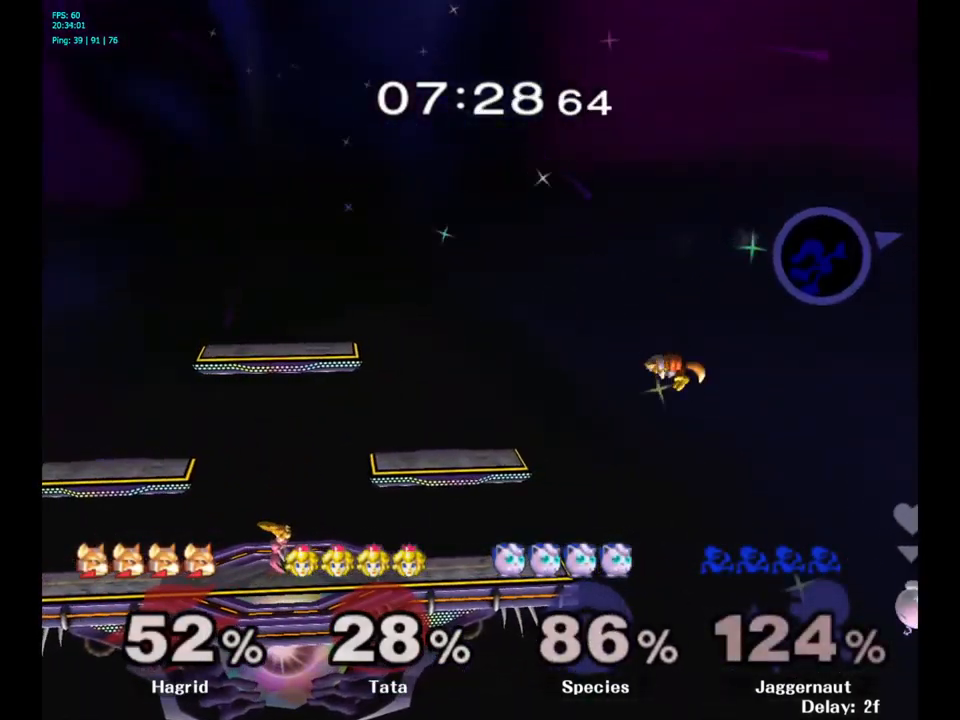
{"buttons": [], "left_stick": "left", "right_stick": "center", "events": [[200, "left_stick", "center"], [250, "left_stick", "left"], [400, "left_stick", "center"], [467, "left_stick", "left"]]}
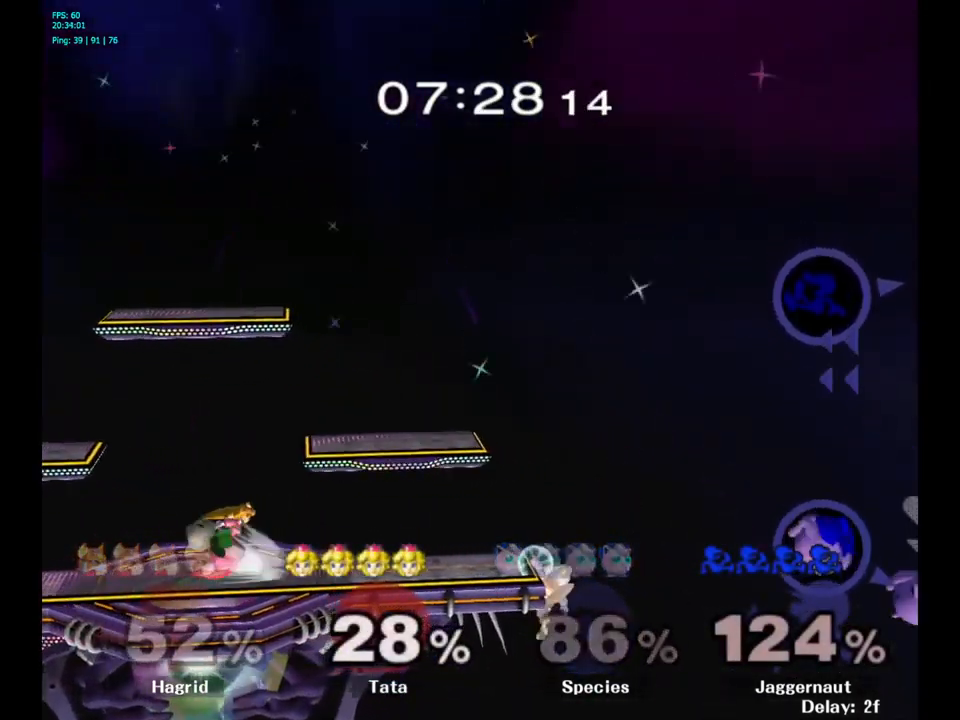
{"buttons": [], "left_stick": "left", "right_stick": "center", "events": []}
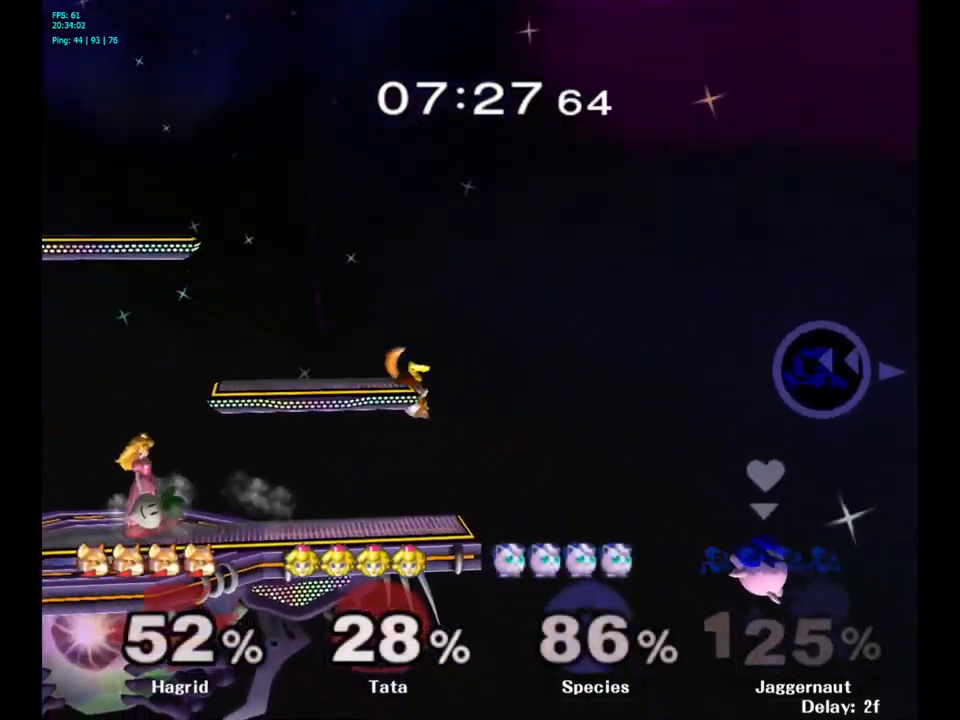
{"buttons": [], "left_stick": "left", "right_stick": "center", "events": []}
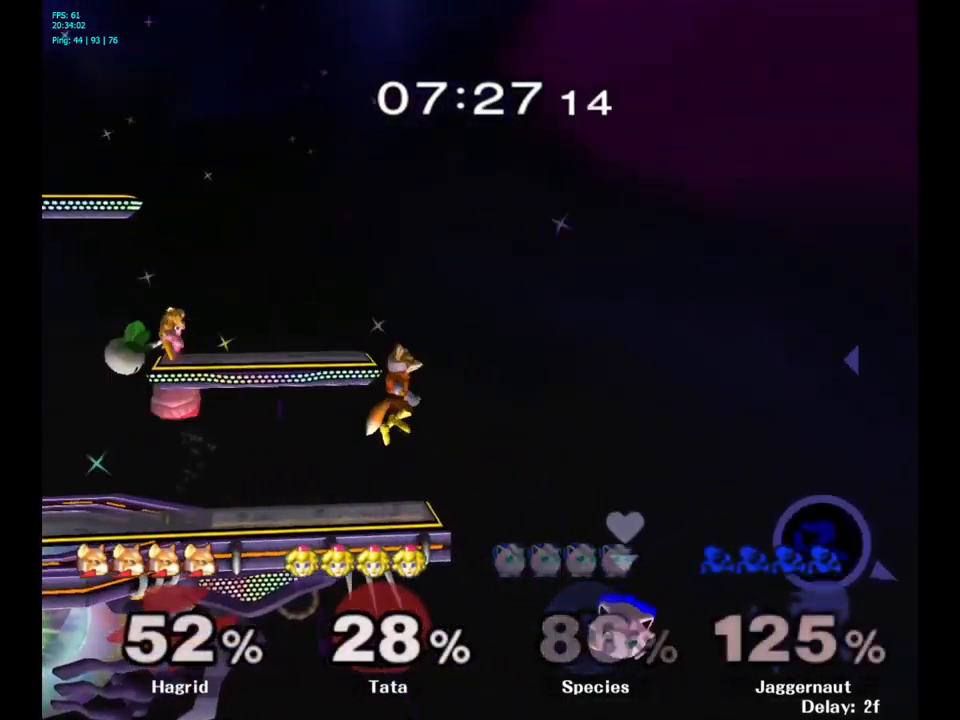
{"buttons": ["Y"], "left_stick": "left", "right_stick": "center", "events": [[84, "Y", "down"]]}
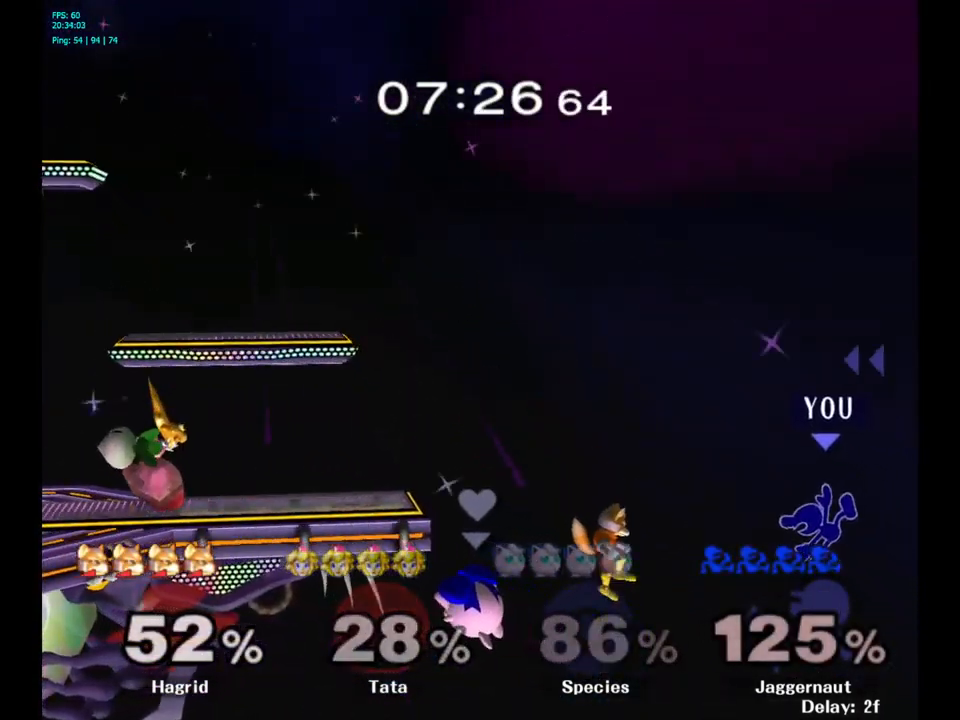
{"buttons": [], "left_stick": "left", "right_stick": "center", "events": [[284, "Y", "up"]]}
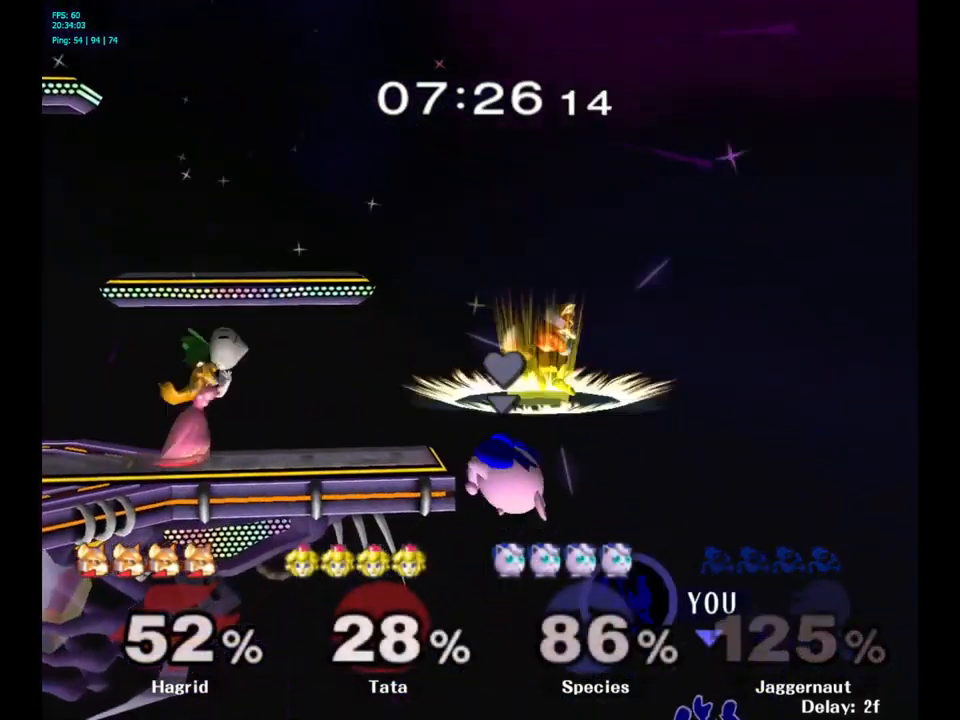
{"buttons": [], "left_stick": "up-left", "right_stick": "center", "events": [[100, "left_stick", "up-left"], [184, "B", "down"], [417, "B", "up"]]}
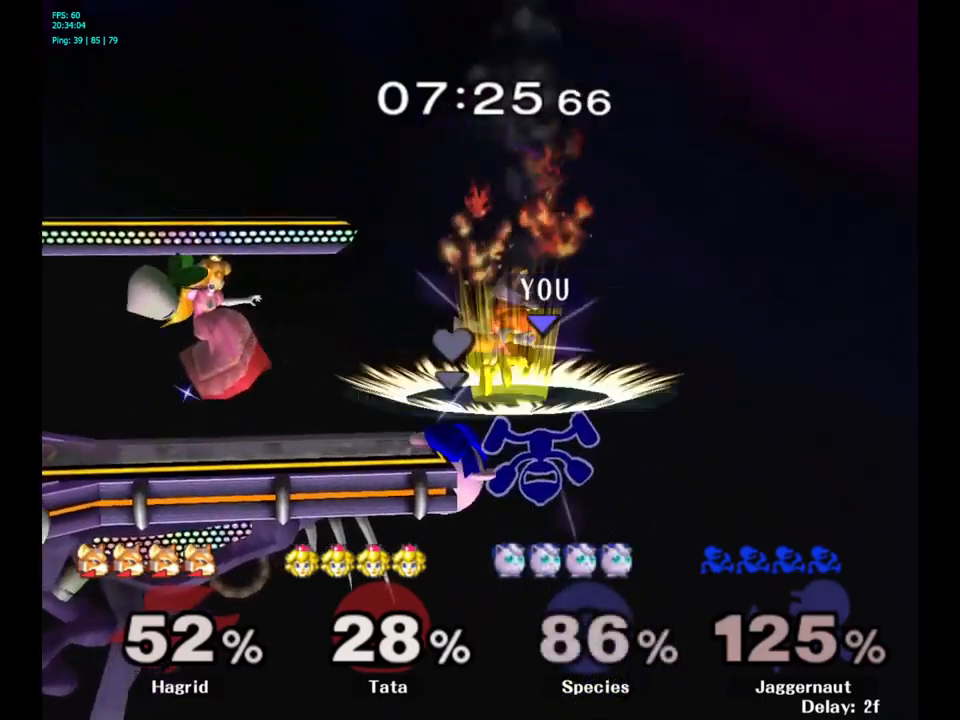
{"buttons": [], "left_stick": "center", "right_stick": "center", "events": [[217, "left_stick", "up-right"], [417, "left_stick", "center"]]}
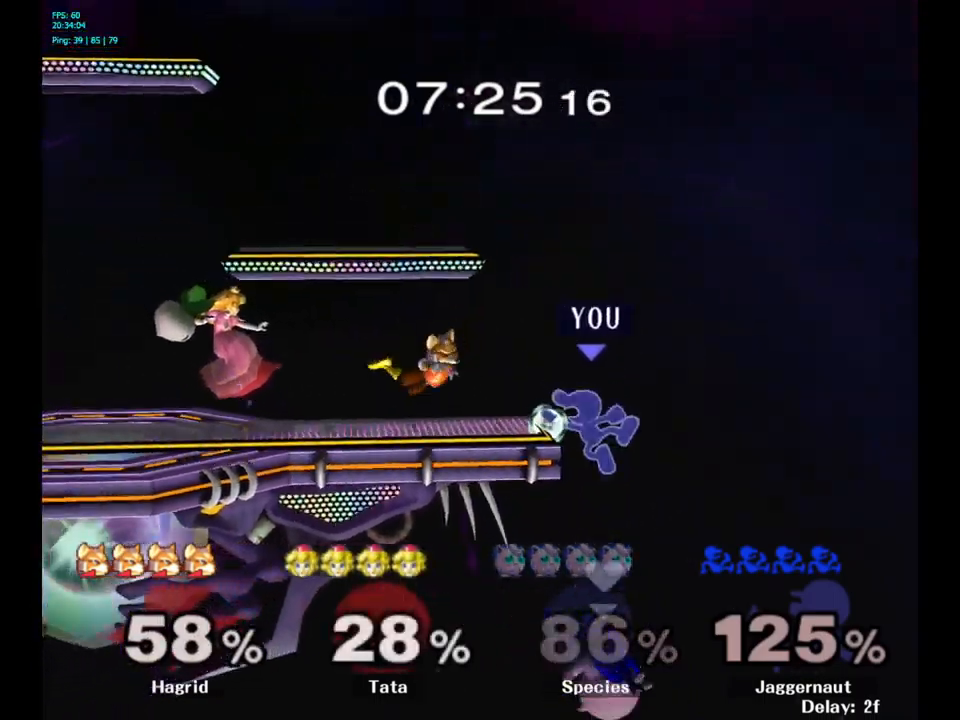
{"buttons": ["A", "Y"], "left_stick": "left", "right_stick": "center", "events": [[200, "left_stick", "right"], [250, "left_stick", "left"], [267, "Y", "down"], [383, "A", "down"]]}
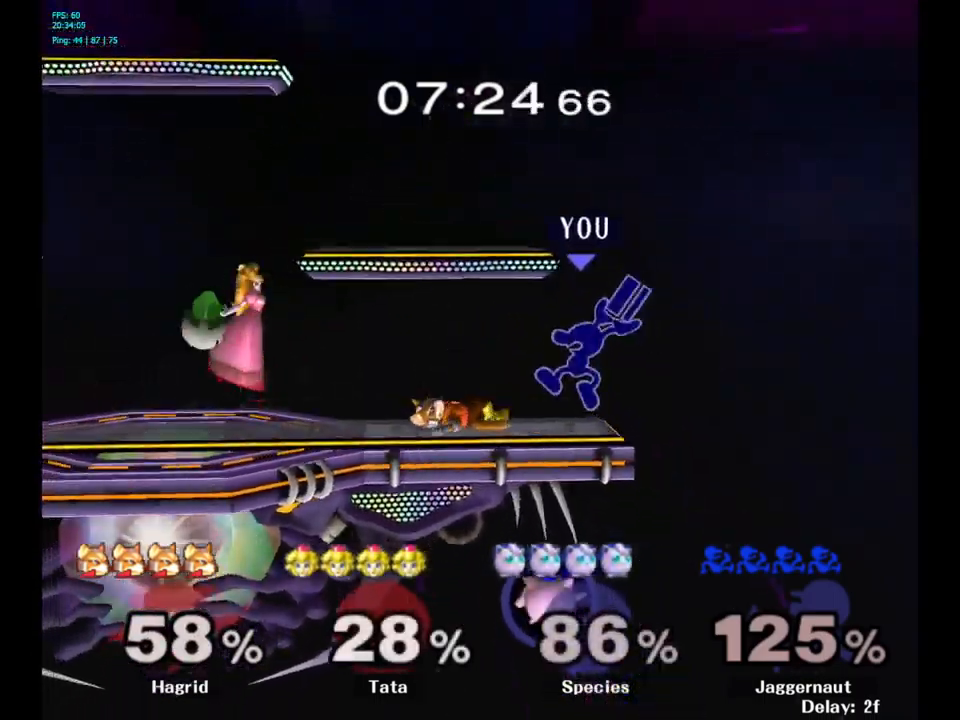
{"buttons": ["R1"], "left_stick": "down", "right_stick": "center", "events": [[33, "Y", "up"], [100, "A", "up"], [367, "R1", "down"], [383, "left_stick", "down"]]}
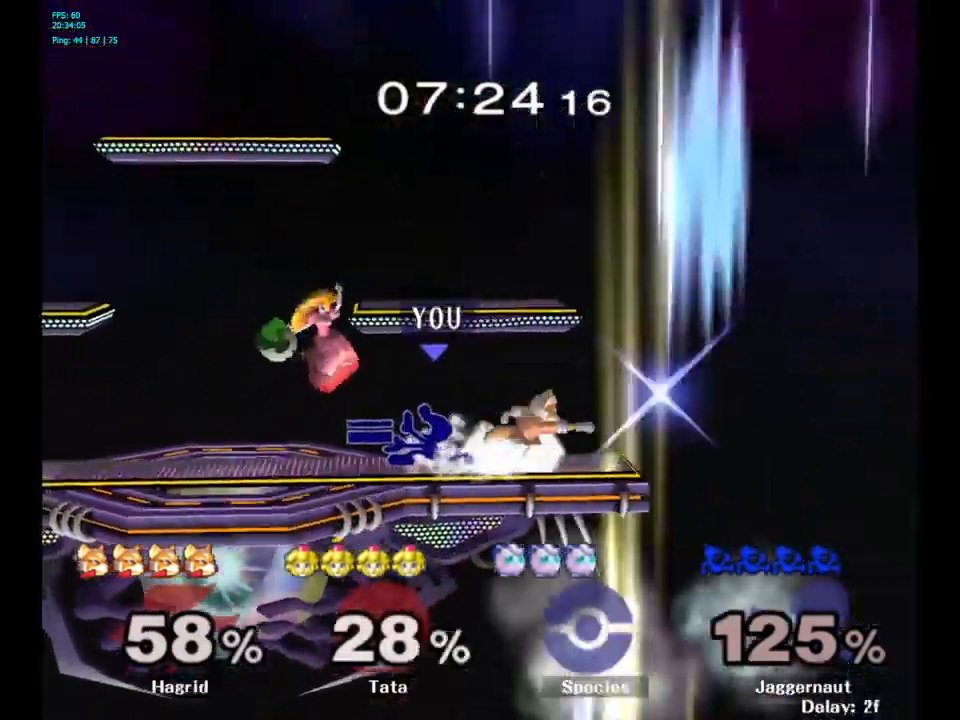
{"buttons": ["R1"], "left_stick": "center", "right_stick": "center", "events": [[117, "left_stick", "center"]]}